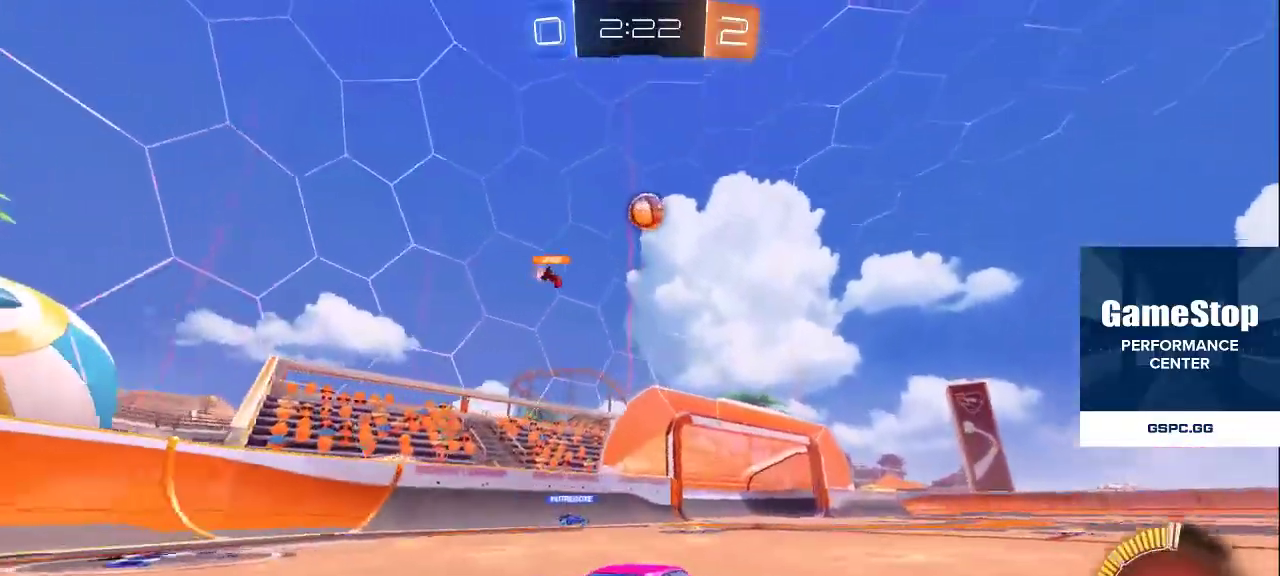
Gameplay with a controller (PlayStation layout); each line is a JSON object with the inputs held at the frame after it. "events" lists button and stick changes between this image and that frame as [ms after this image, input, new state], when the widget could be followed in between.
{"buttons": [], "left_stick": "center", "right_stick": "center", "events": [[233, "CROSS", "down"], [317, "CROSS", "up"]]}
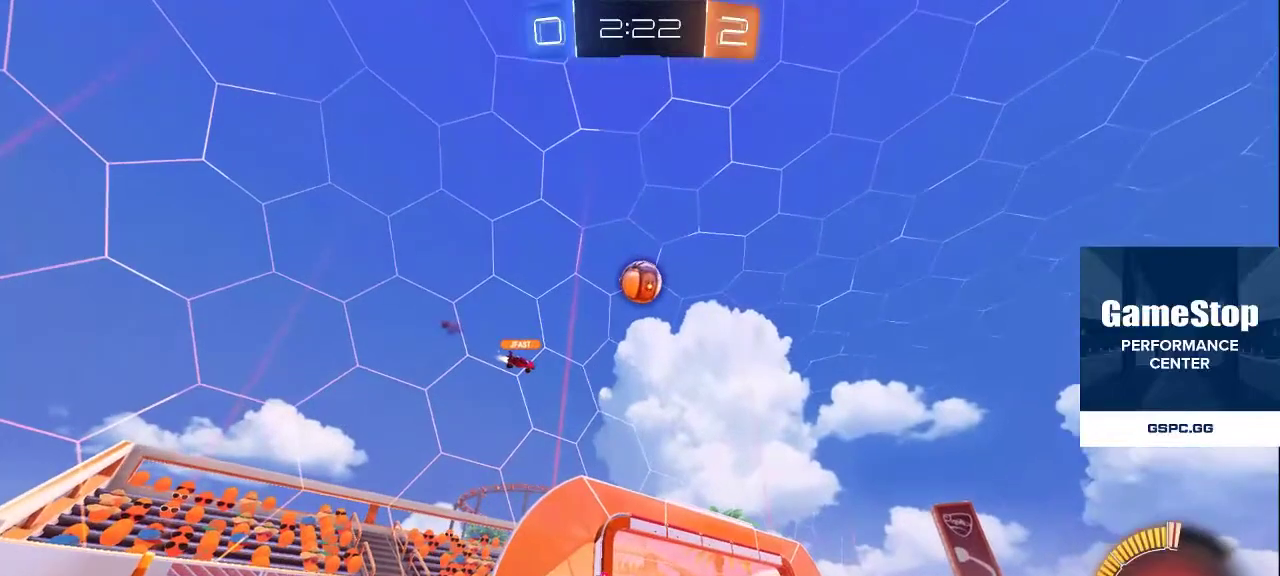
{"buttons": [], "left_stick": "center", "right_stick": "center", "events": []}
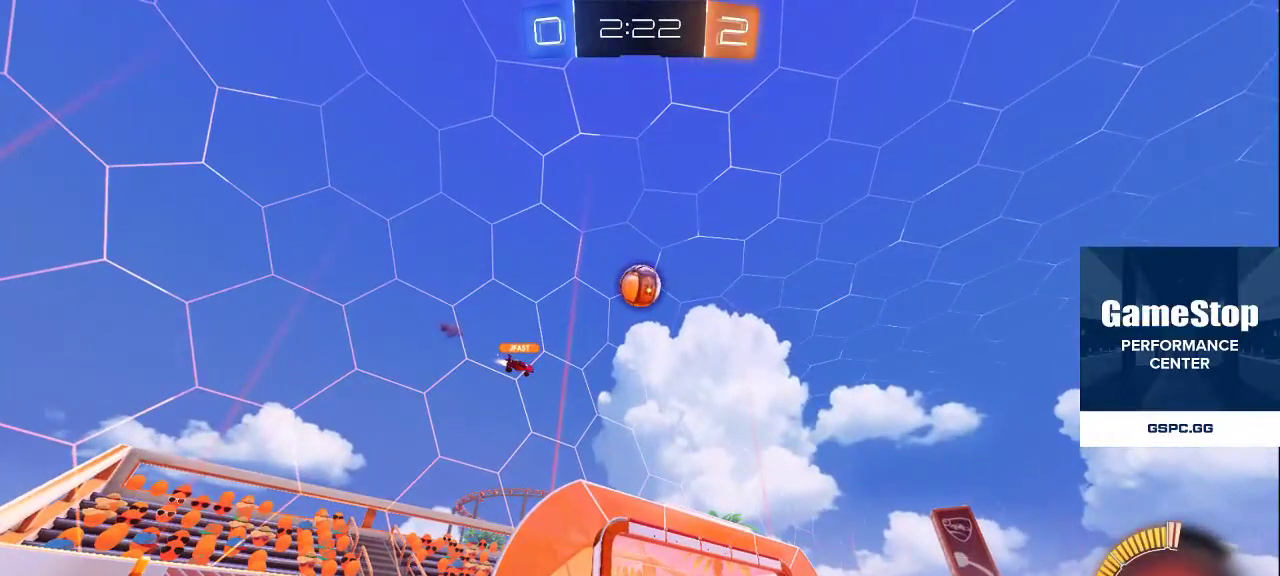
{"buttons": [], "left_stick": "center", "right_stick": "center", "events": []}
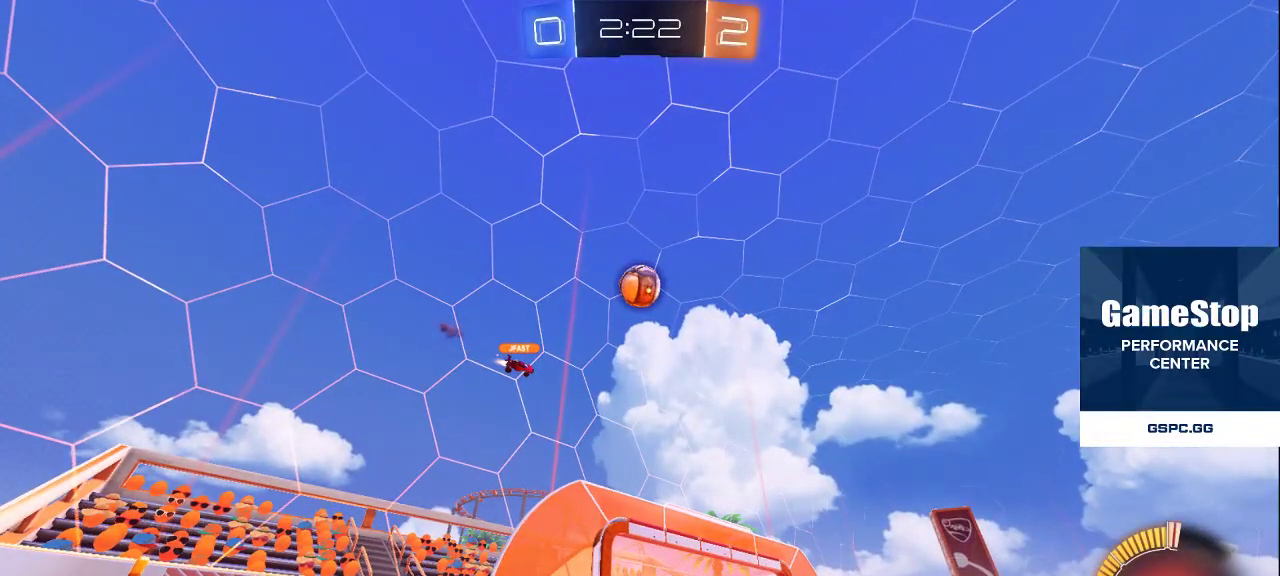
{"buttons": [], "left_stick": "center", "right_stick": "center", "events": []}
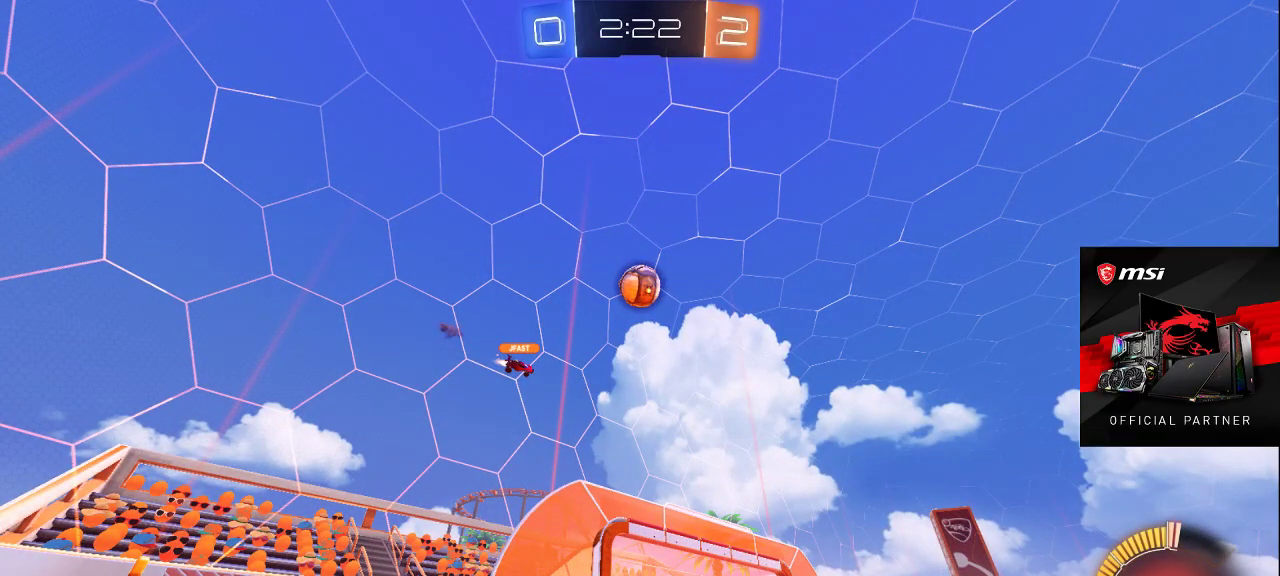
{"buttons": [], "left_stick": "center", "right_stick": "center", "events": []}
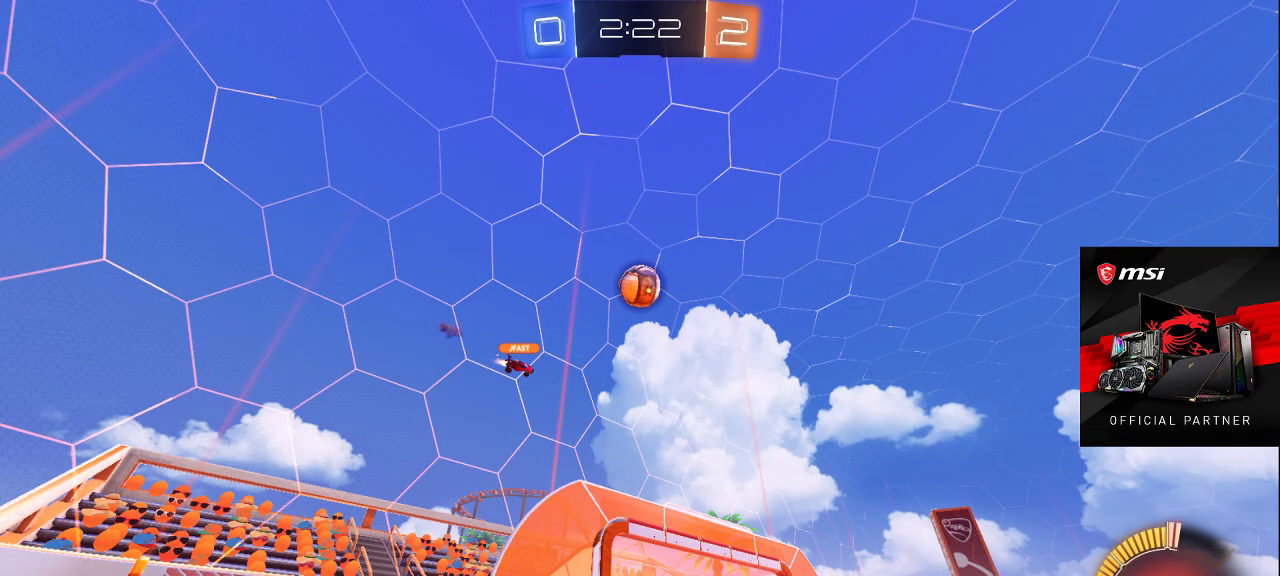
{"buttons": [], "left_stick": "center", "right_stick": "center", "events": []}
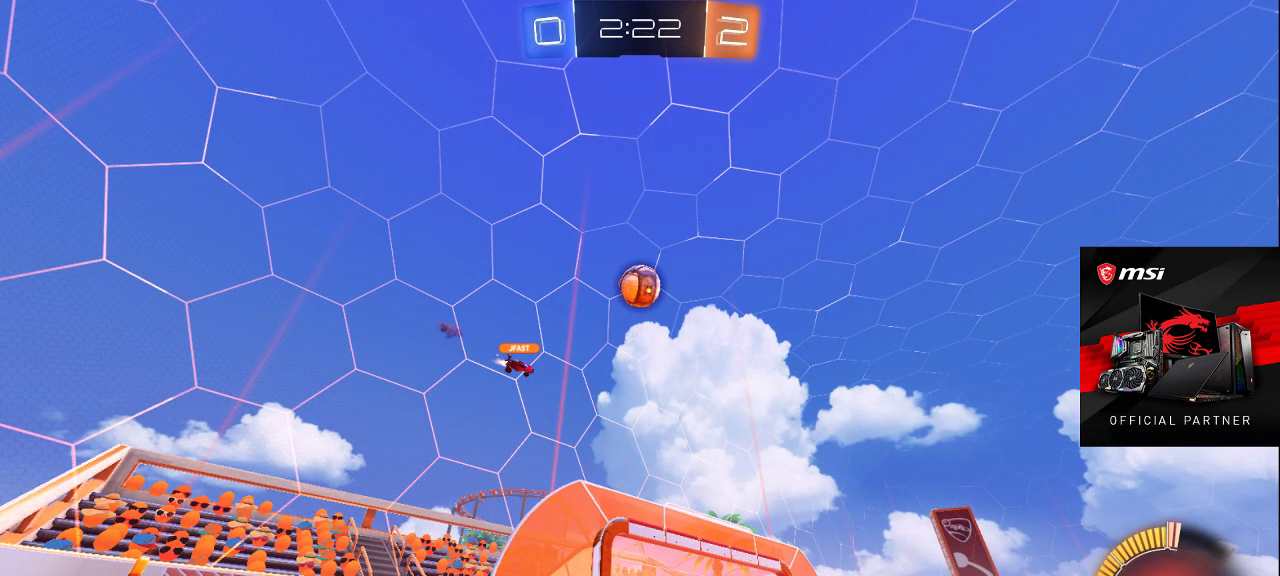
{"buttons": [], "left_stick": "center", "right_stick": "center", "events": []}
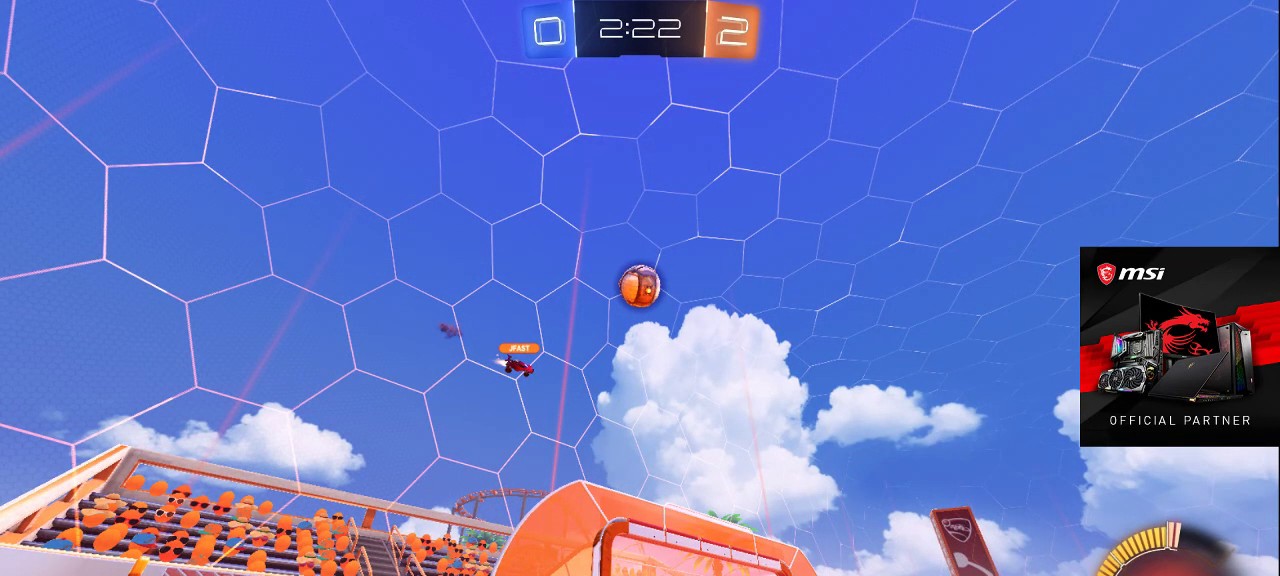
{"buttons": [], "left_stick": "center", "right_stick": "center", "events": []}
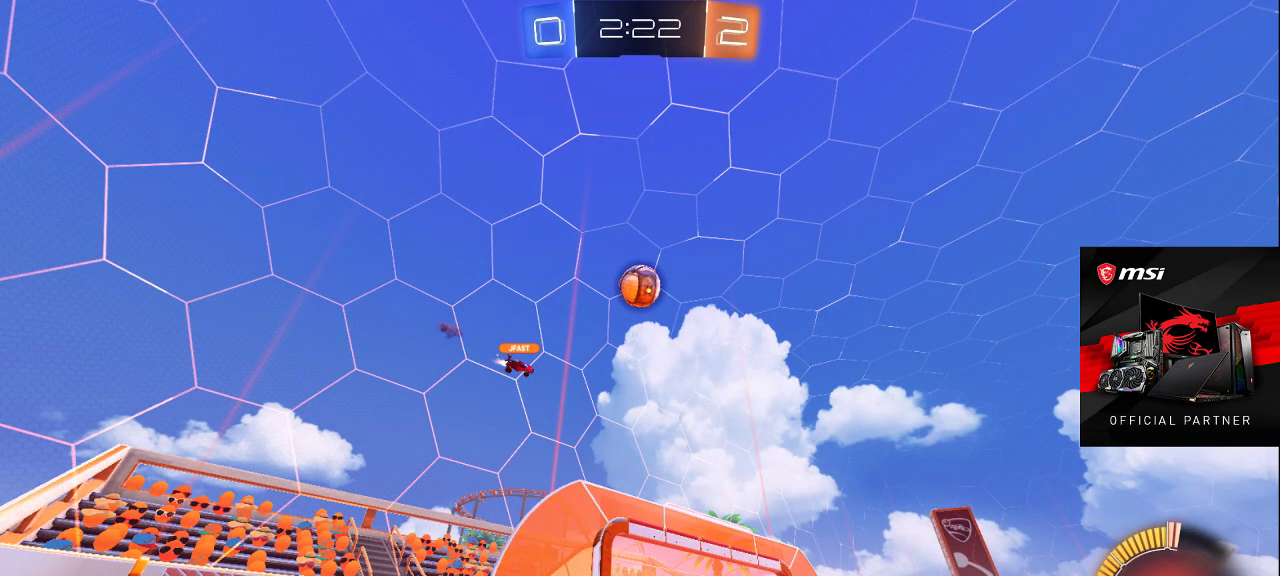
{"buttons": [], "left_stick": "center", "right_stick": "center", "events": []}
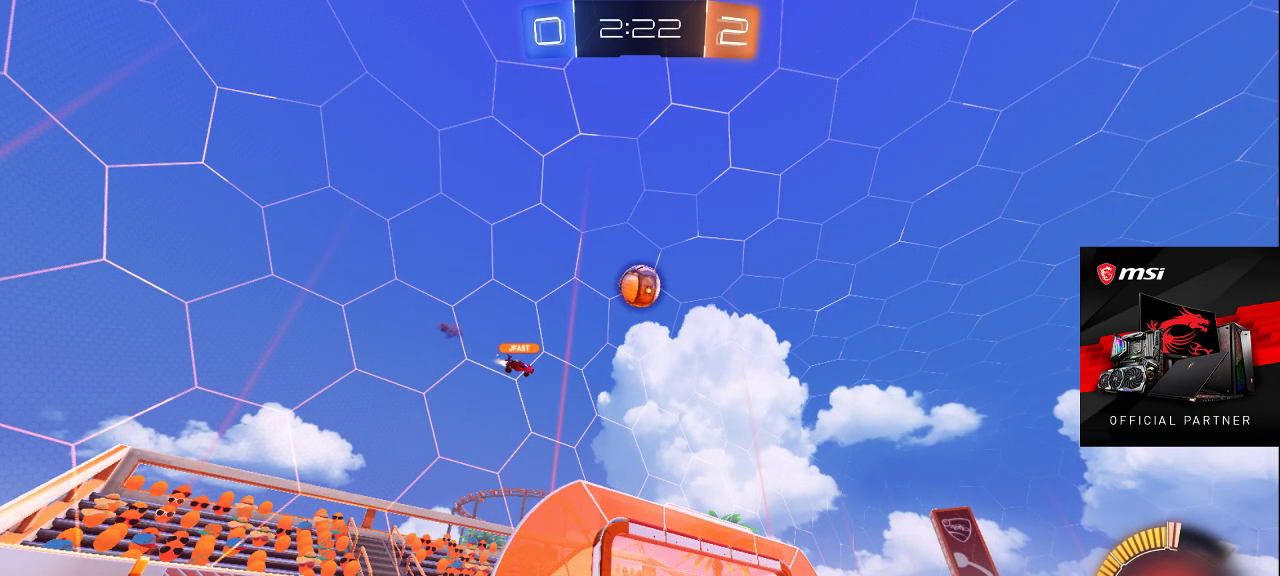
{"buttons": [], "left_stick": "center", "right_stick": "center", "events": []}
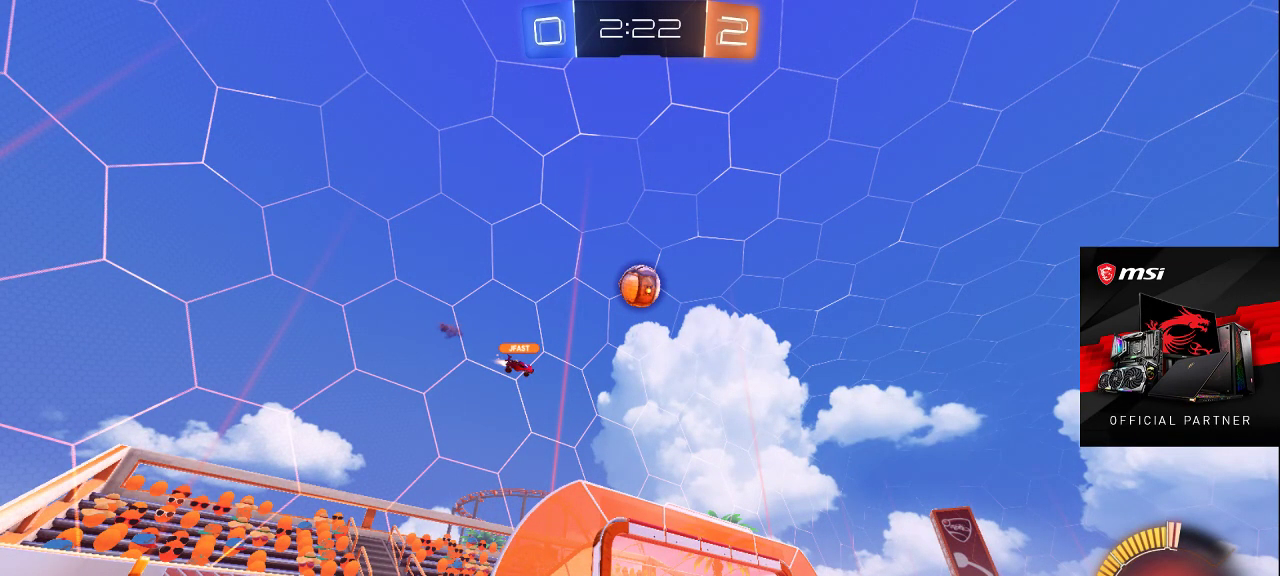
{"buttons": [], "left_stick": "center", "right_stick": "center", "events": []}
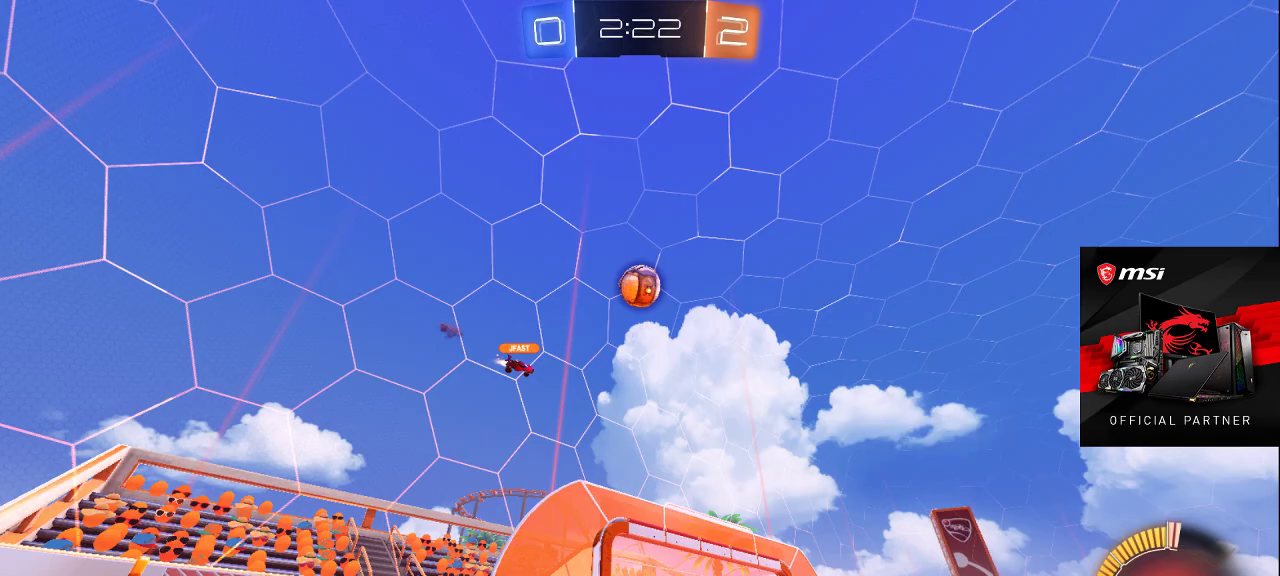
{"buttons": ["CROSS"], "left_stick": "center", "right_stick": "center", "events": [[450, "CROSS", "down"]]}
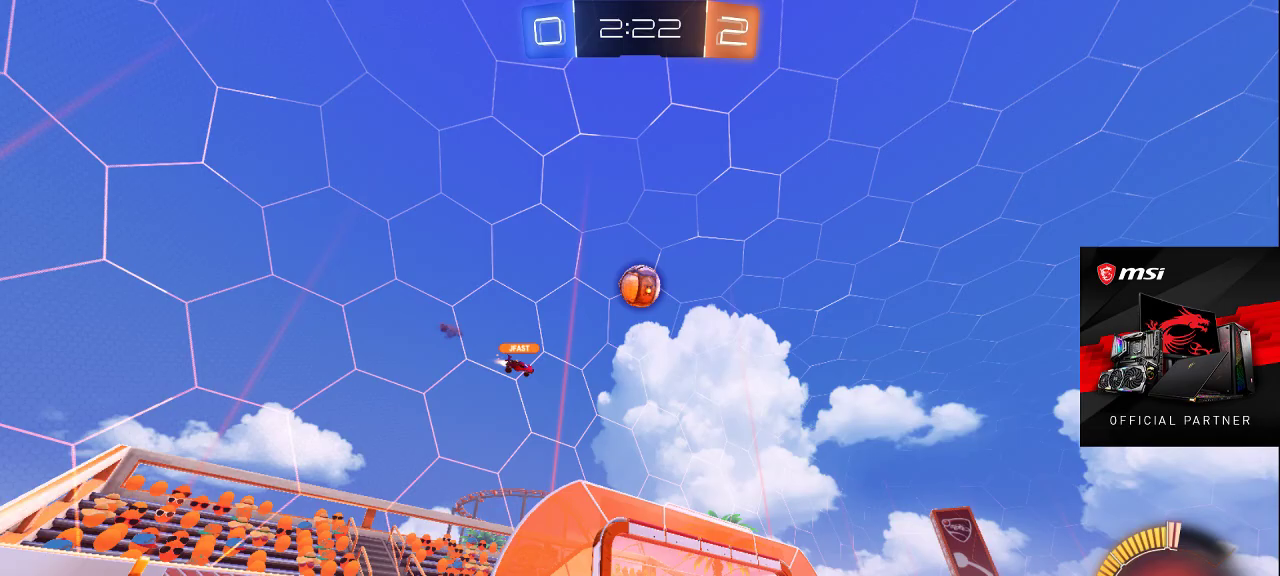
{"buttons": [], "left_stick": "center", "right_stick": "center", "events": [[33, "CROSS", "up"]]}
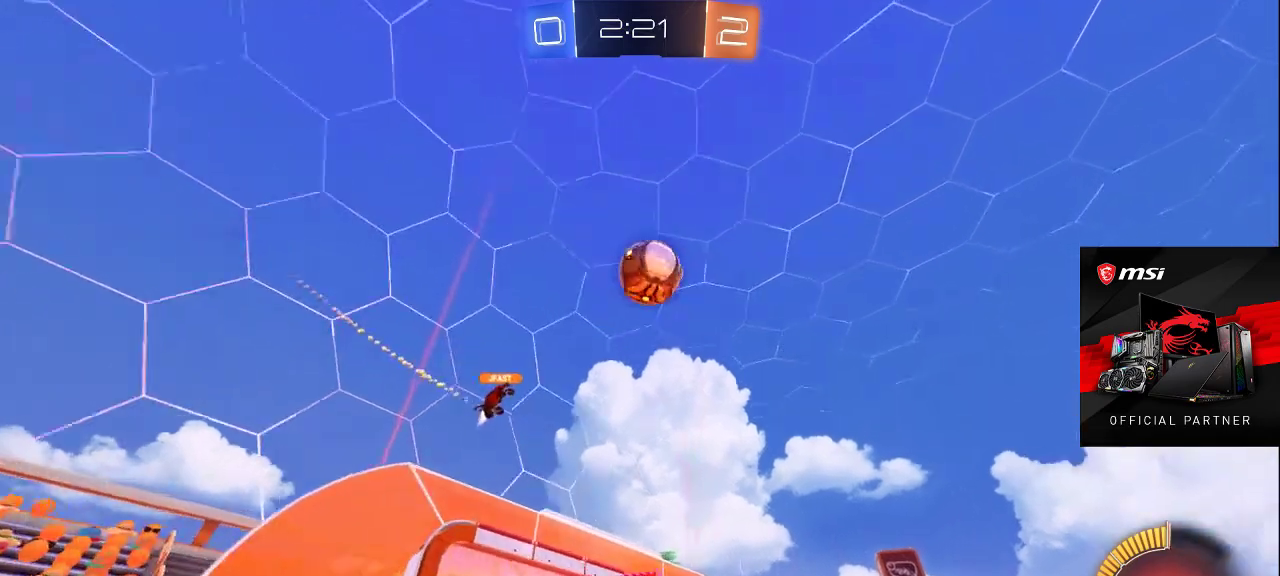
{"buttons": [], "left_stick": "center", "right_stick": "center", "events": [[317, "CROSS", "down"], [417, "CROSS", "up"]]}
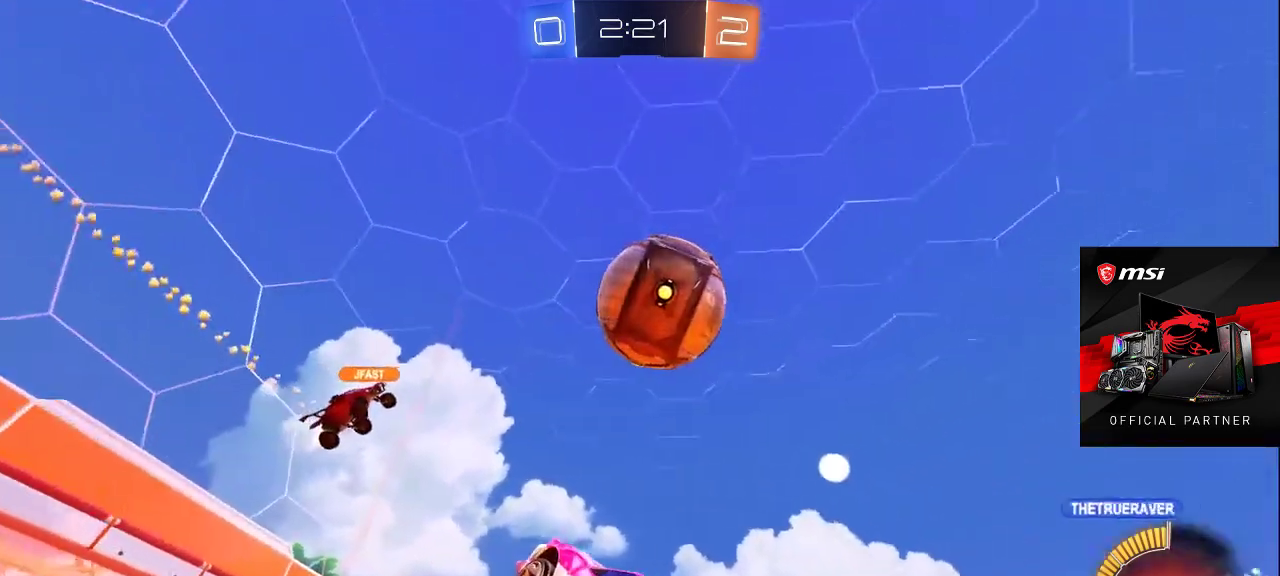
{"buttons": [], "left_stick": "center", "right_stick": "center", "events": []}
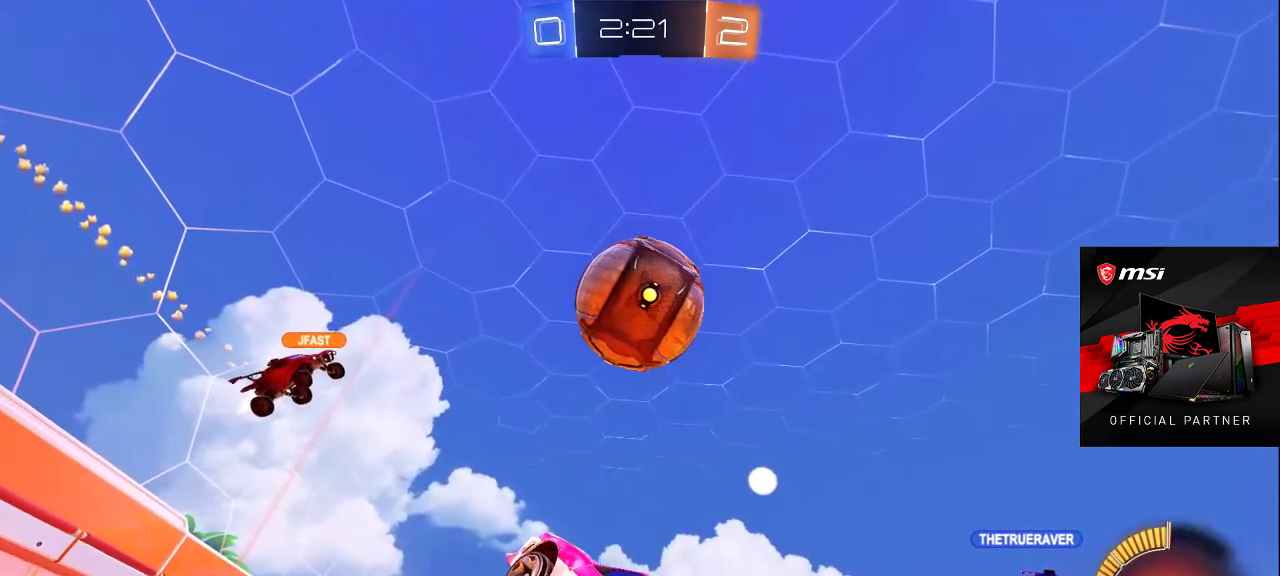
{"buttons": [], "left_stick": "center", "right_stick": "center", "events": []}
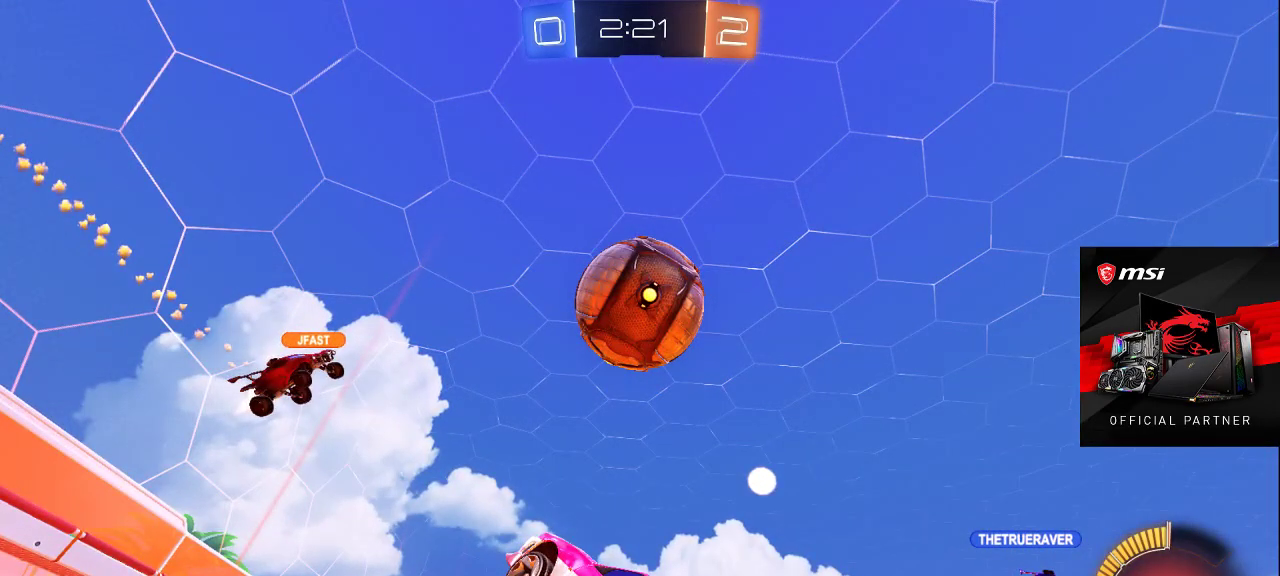
{"buttons": [], "left_stick": "center", "right_stick": "center", "events": [[283, "CROSS", "down"], [367, "CROSS", "up"]]}
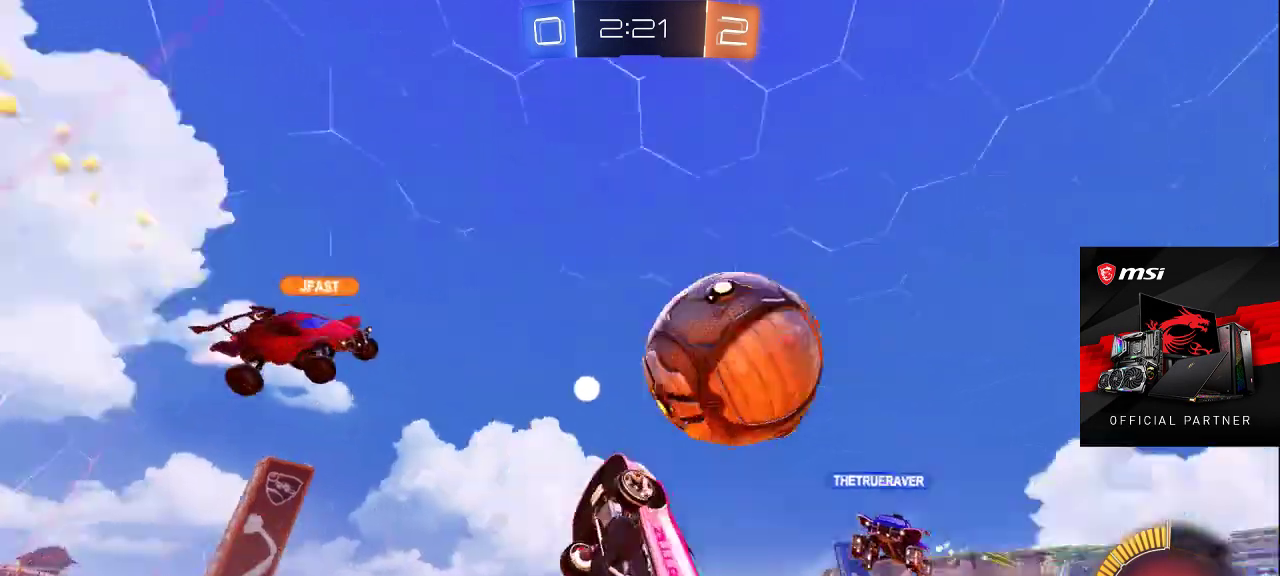
{"buttons": [], "left_stick": "center", "right_stick": "center", "events": []}
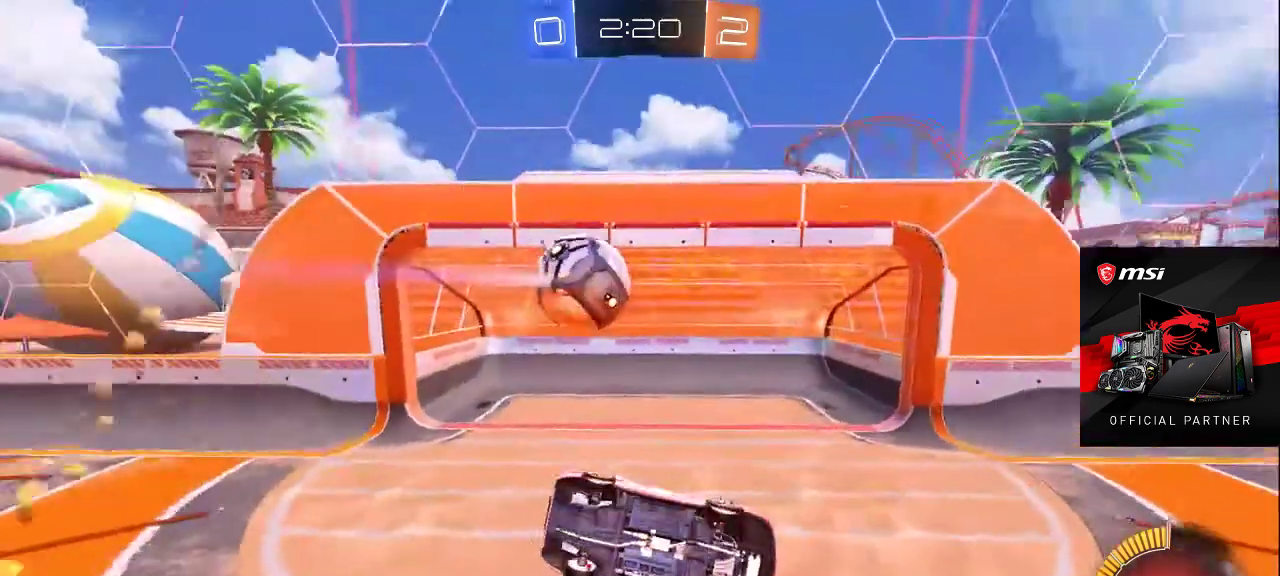
{"buttons": [], "left_stick": "center", "right_stick": "center", "events": []}
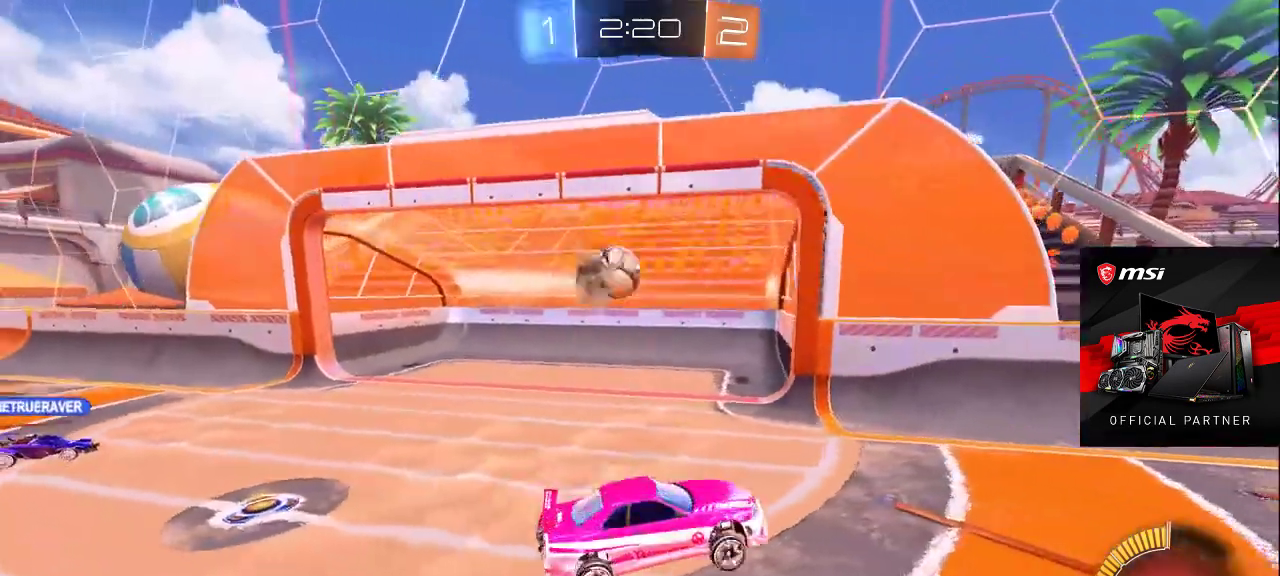
{"buttons": [], "left_stick": "center", "right_stick": "center", "events": [[250, "DPAD_LEFT", "down"], [333, "DPAD_LEFT", "up"]]}
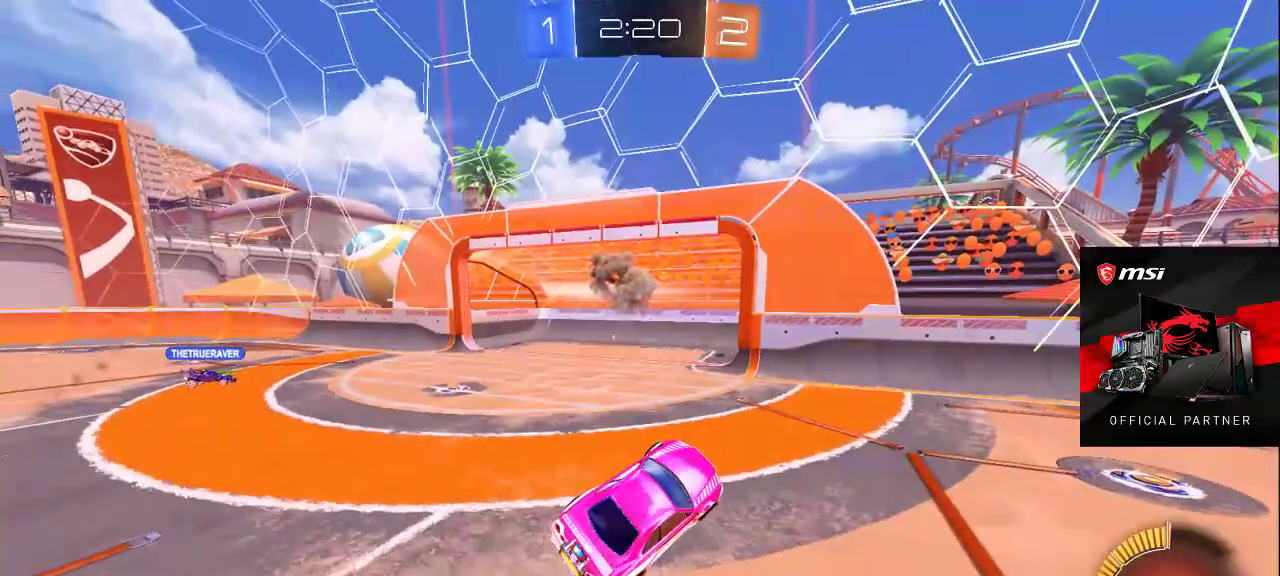
{"buttons": [], "left_stick": "center", "right_stick": "center", "events": []}